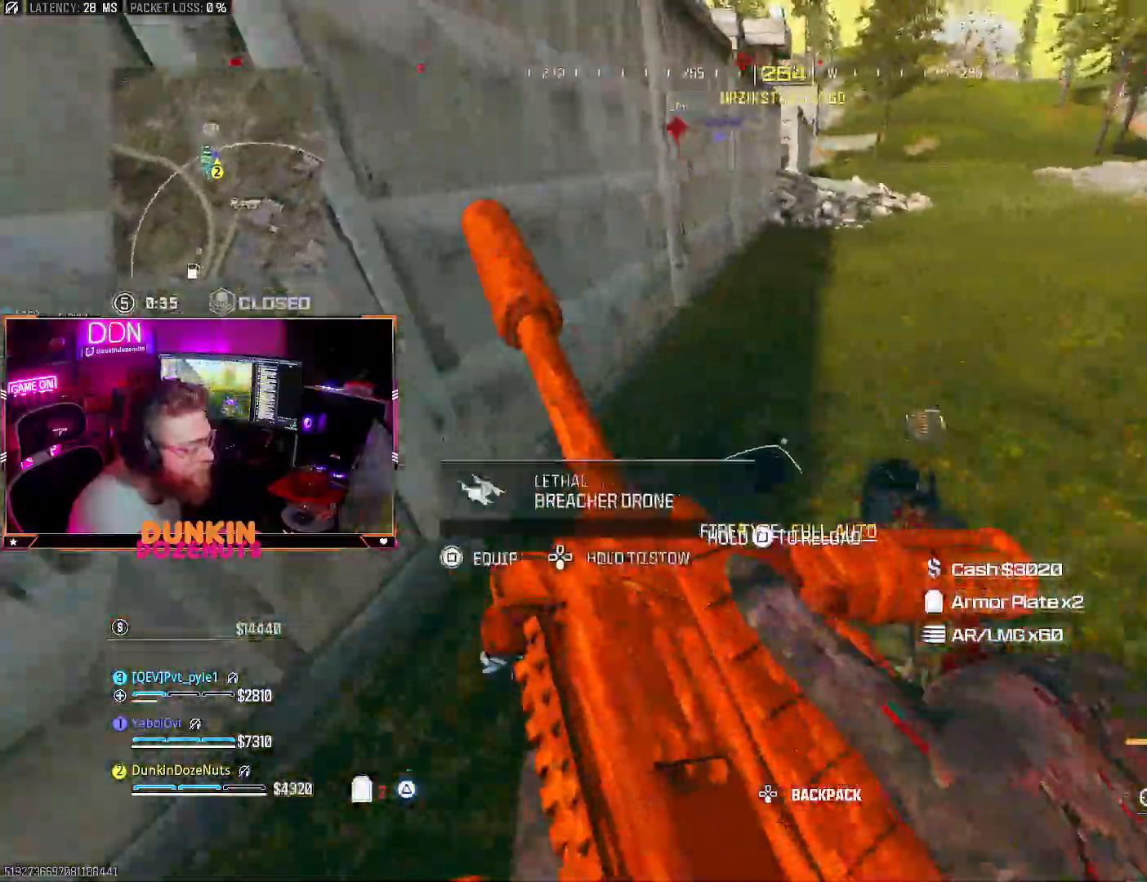
Gameplay with a controller (PlayStation layout); each line is a JSON object with the inputs held at the frame after it. "events" lists button and stick changes between this image and that frame as [ms after this image, input, new state], when the widget could be followed in between. Not read: R3.
{"buttons": ["CIRCLE", "L3"], "left_stick": "up", "right_stick": "center", "events": [[50, "L3", "up"], [250, "left_stick", "up-right"], [267, "TRIANGLE", "up"], [400, "left_stick", "up"], [433, "L3", "down"], [433, "right_stick", "center"], [500, "CIRCLE", "down"]]}
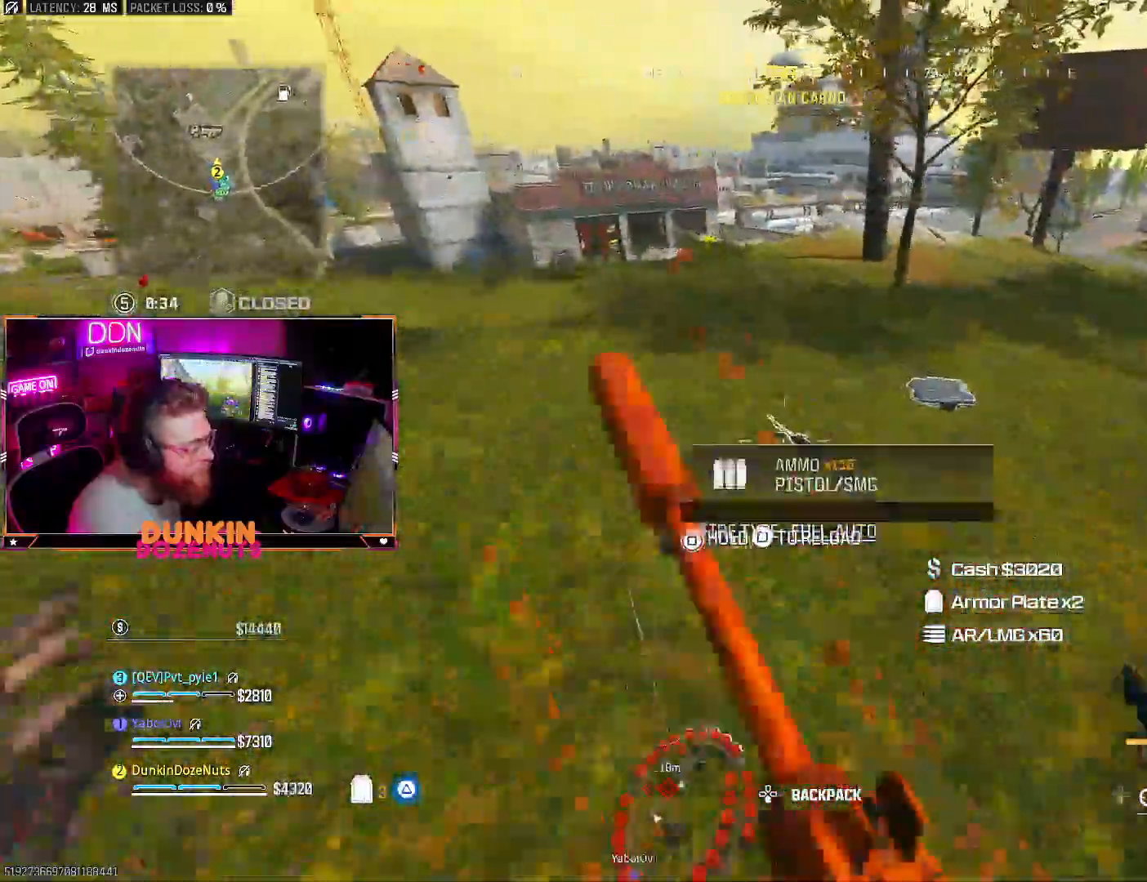
{"buttons": ["CROSS"], "left_stick": "up", "right_stick": "right", "events": [[17, "L3", "up"], [17, "right_stick", "right"], [83, "L3", "down"], [133, "right_stick", "center"], [217, "L3", "up"], [267, "right_stick", "right"], [383, "CIRCLE", "up"], [467, "CROSS", "down"]]}
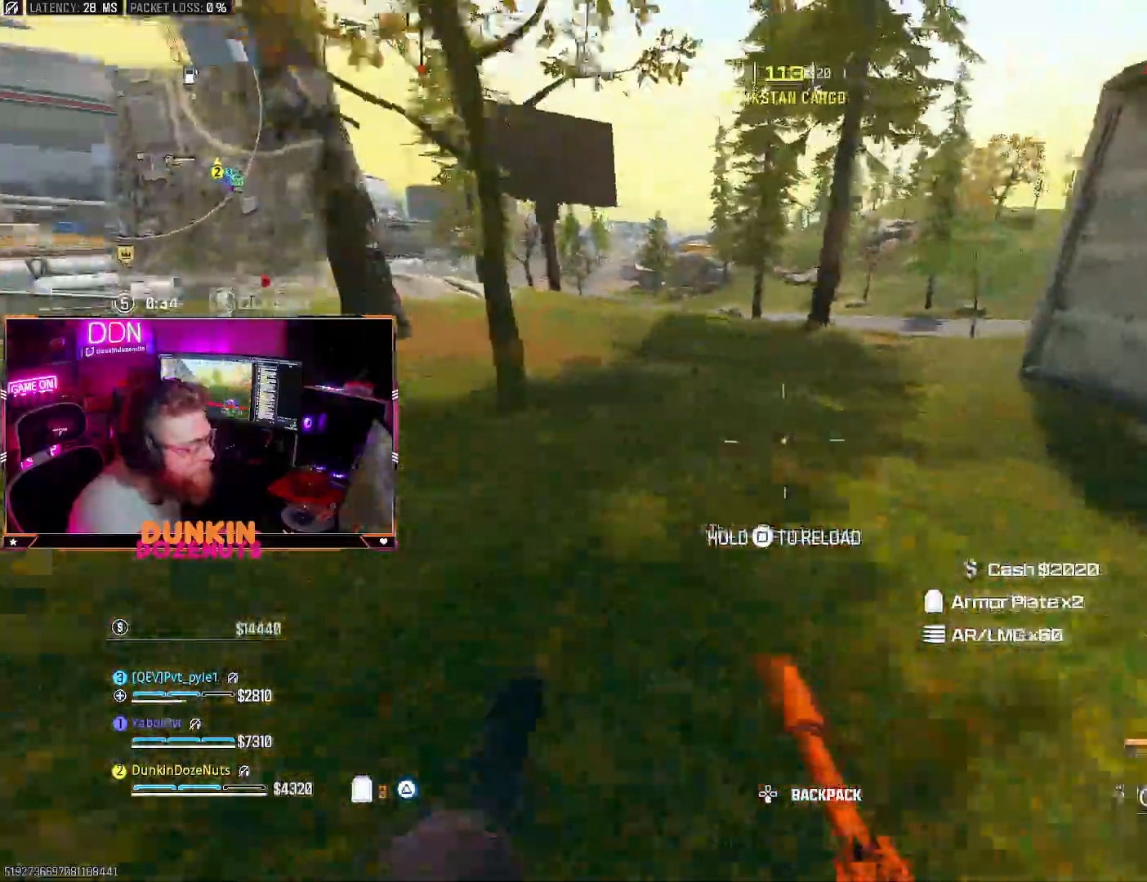
{"buttons": ["CROSS", "L3"], "left_stick": "up-left", "right_stick": "center", "events": [[17, "TRIANGLE", "down"], [33, "right_stick", "up-right"], [50, "L3", "down"], [100, "L3", "up"], [117, "CROSS", "up"], [183, "L3", "down"], [333, "L3", "up"], [433, "TRIANGLE", "up"], [433, "right_stick", "center"], [467, "CROSS", "down"], [483, "L3", "down"], [500, "left_stick", "up-left"]]}
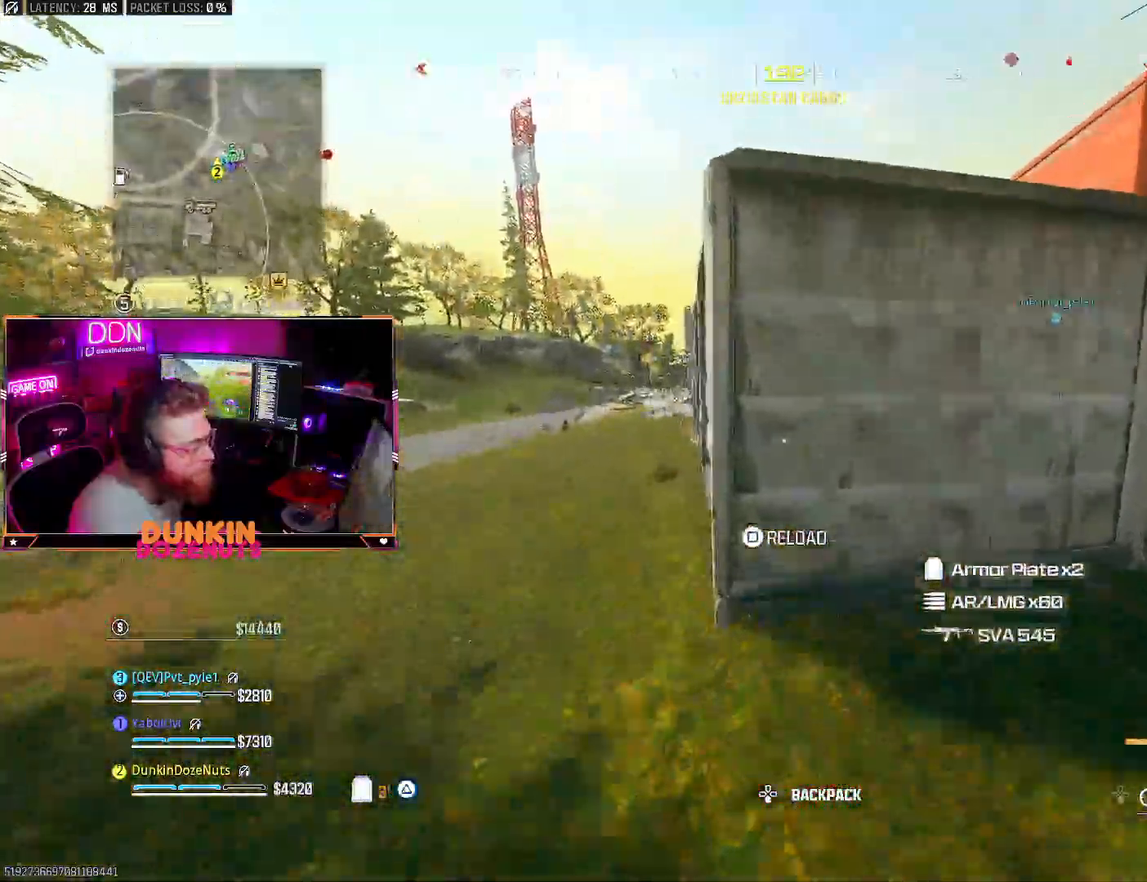
{"buttons": [], "left_stick": "right", "right_stick": "right", "events": [[67, "CROSS", "up"], [183, "TRIANGLE", "down"], [300, "L3", "up"], [383, "left_stick", "right"], [417, "right_stick", "right"], [483, "TRIANGLE", "up"]]}
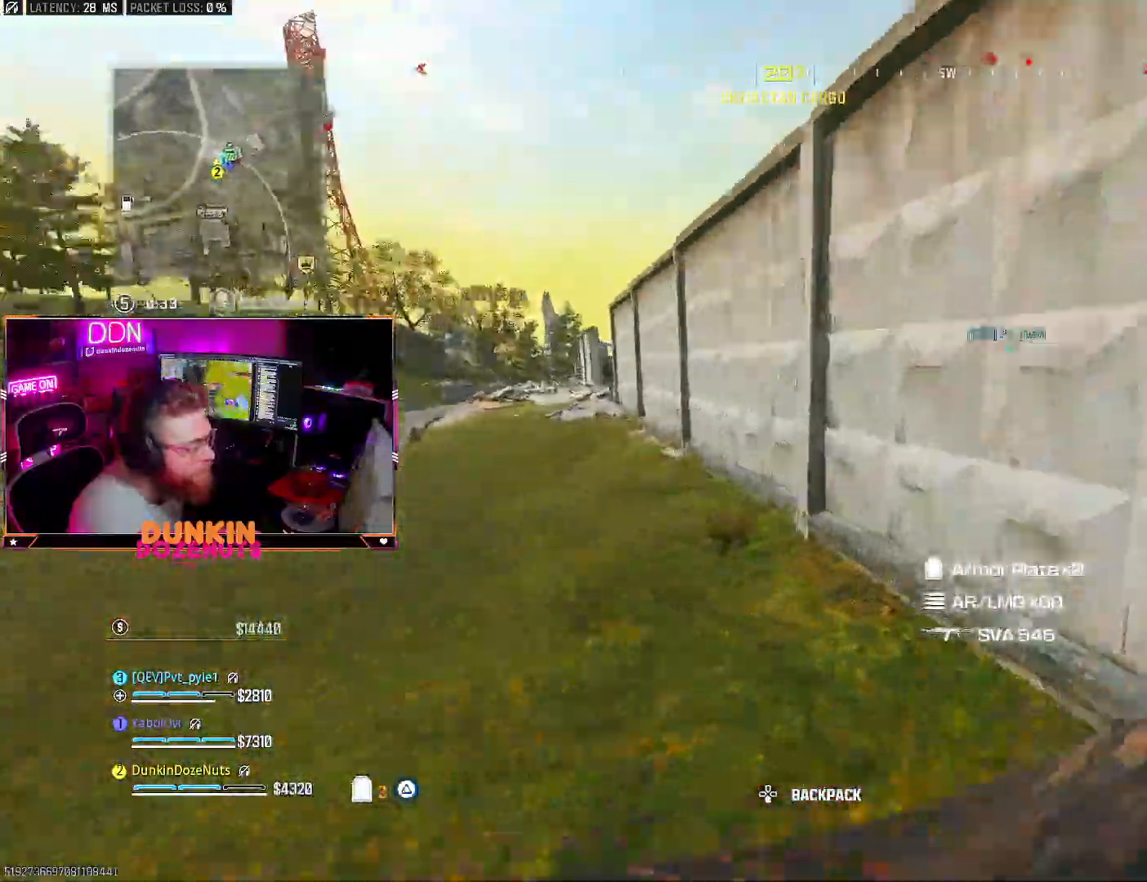
{"buttons": [], "left_stick": "up", "right_stick": "center"}
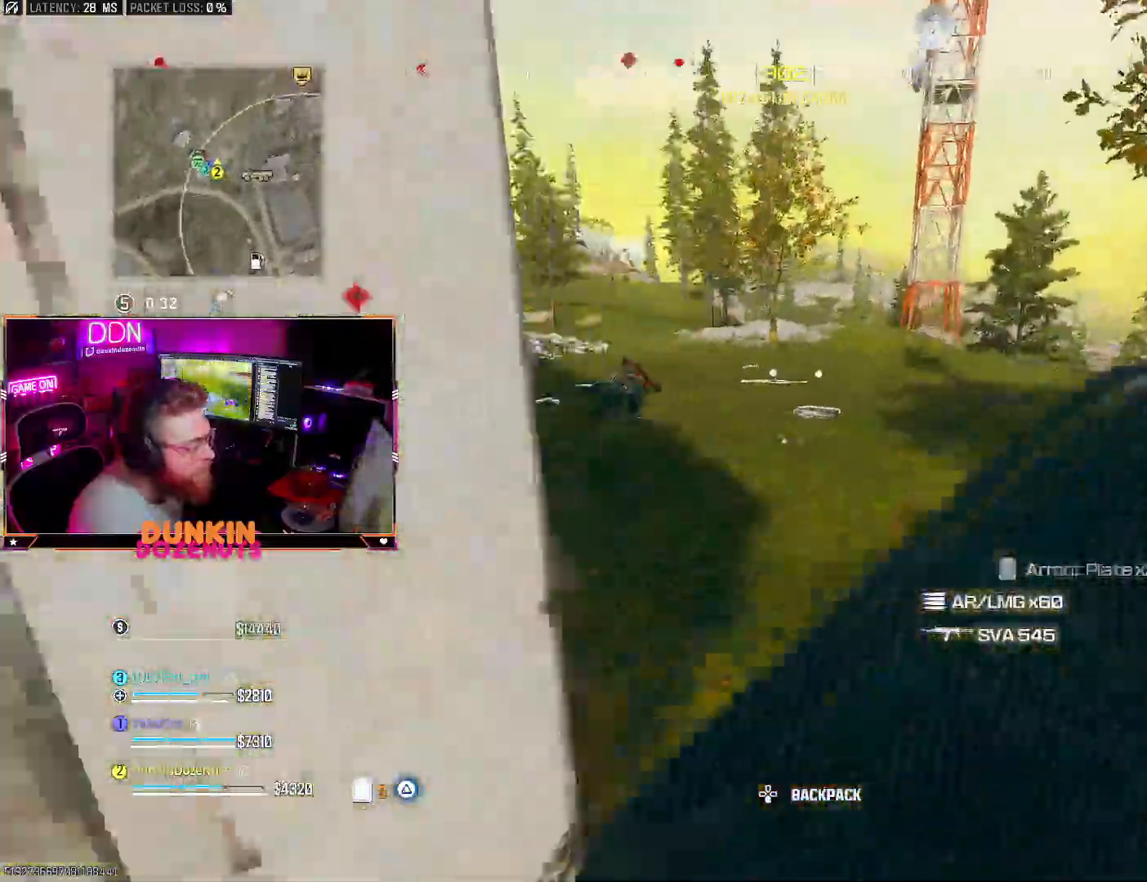
{"buttons": [], "left_stick": "up", "right_stick": "center", "events": [[167, "right_stick", "down"], [483, "right_stick", "center"]]}
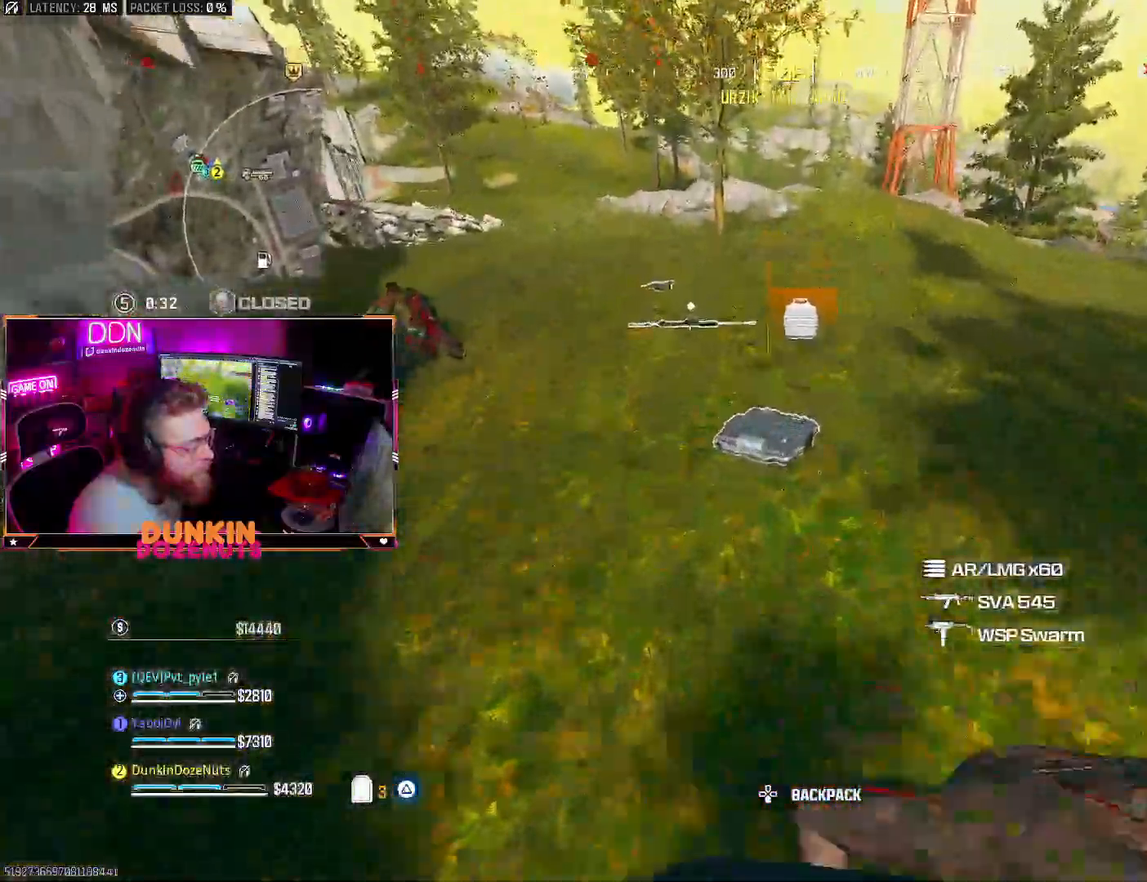
{"buttons": ["L3"], "left_stick": "up-left", "right_stick": "up", "events": [[33, "SQUARE", "down"], [133, "left_stick", "left"], [150, "right_stick", "down-left"], [167, "SQUARE", "up"], [217, "right_stick", "left"], [333, "left_stick", "up-left"], [383, "L3", "down"], [383, "right_stick", "up"]]}
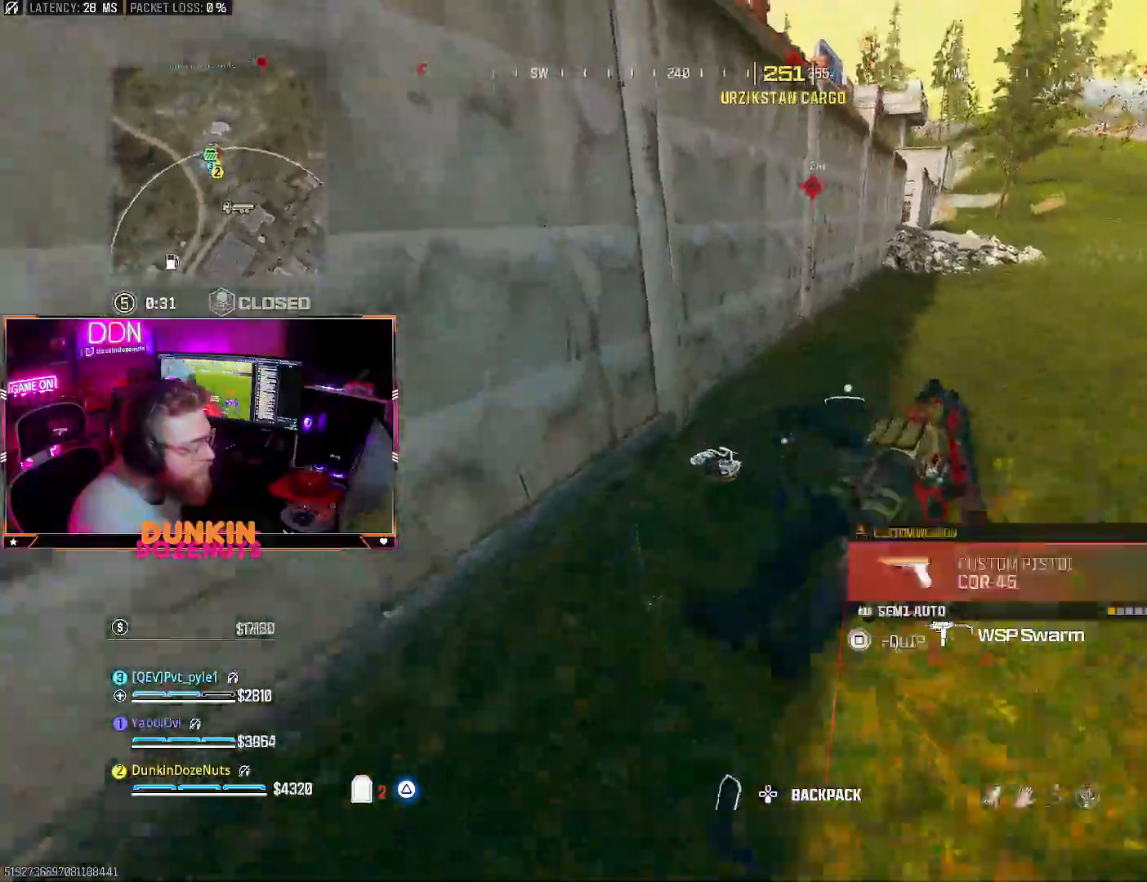
{"buttons": [], "left_stick": "up", "right_stick": "left", "events": [[33, "L3", "up"], [67, "left_stick", "up"], [83, "right_stick", "up-right"], [117, "L3", "down"], [233, "L3", "up"], [333, "L3", "down"], [333, "right_stick", "left"], [417, "L3", "up"]]}
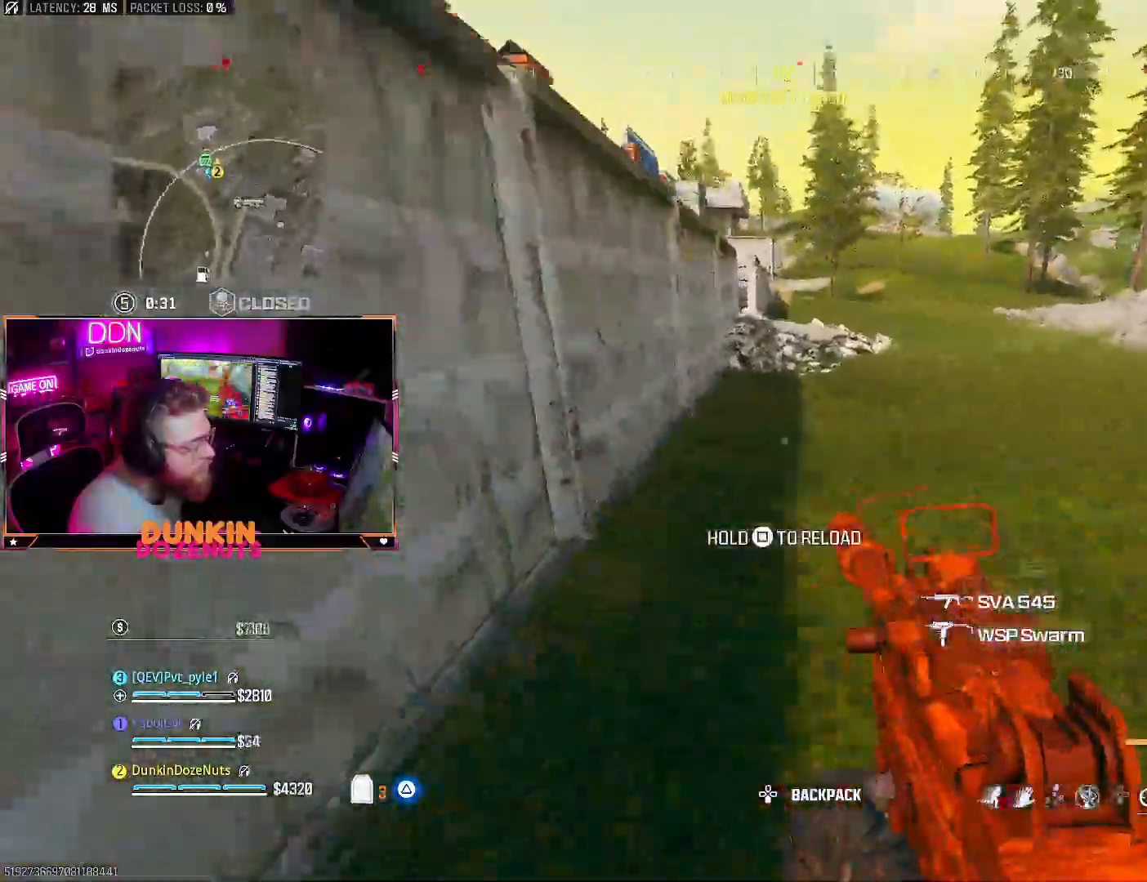
{"buttons": ["CROSS"], "left_stick": "up", "right_stick": "left", "events": [[17, "right_stick", "up-left"], [133, "CROSS", "down"], [250, "CROSS", "up"], [267, "right_stick", "center"], [300, "CROSS", "down"], [400, "right_stick", "left"], [433, "CROSS", "up"], [483, "CROSS", "down"]]}
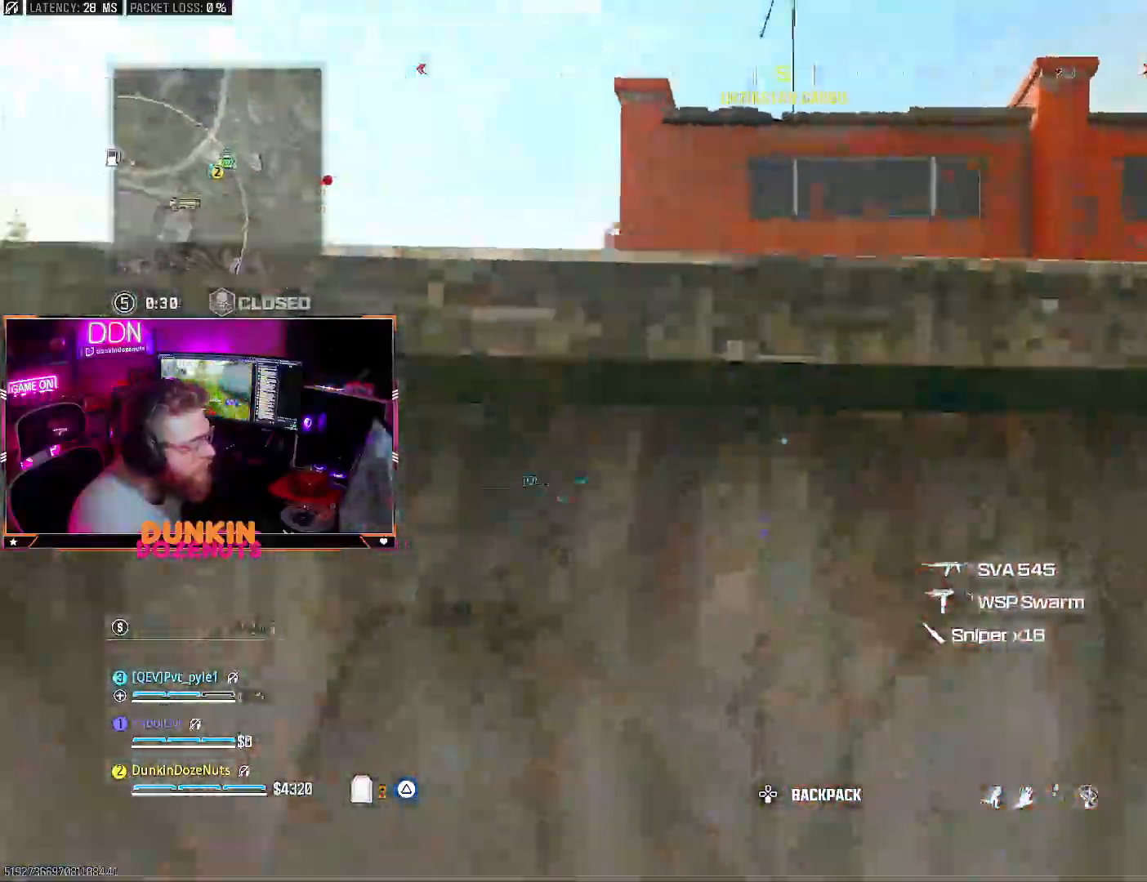
{"buttons": ["CROSS", "L3"], "left_stick": "up", "right_stick": "down", "events": [[17, "right_stick", "down-left"], [150, "CROSS", "up"], [183, "CROSS", "down"], [283, "L3", "down"], [350, "right_stick", "down"]]}
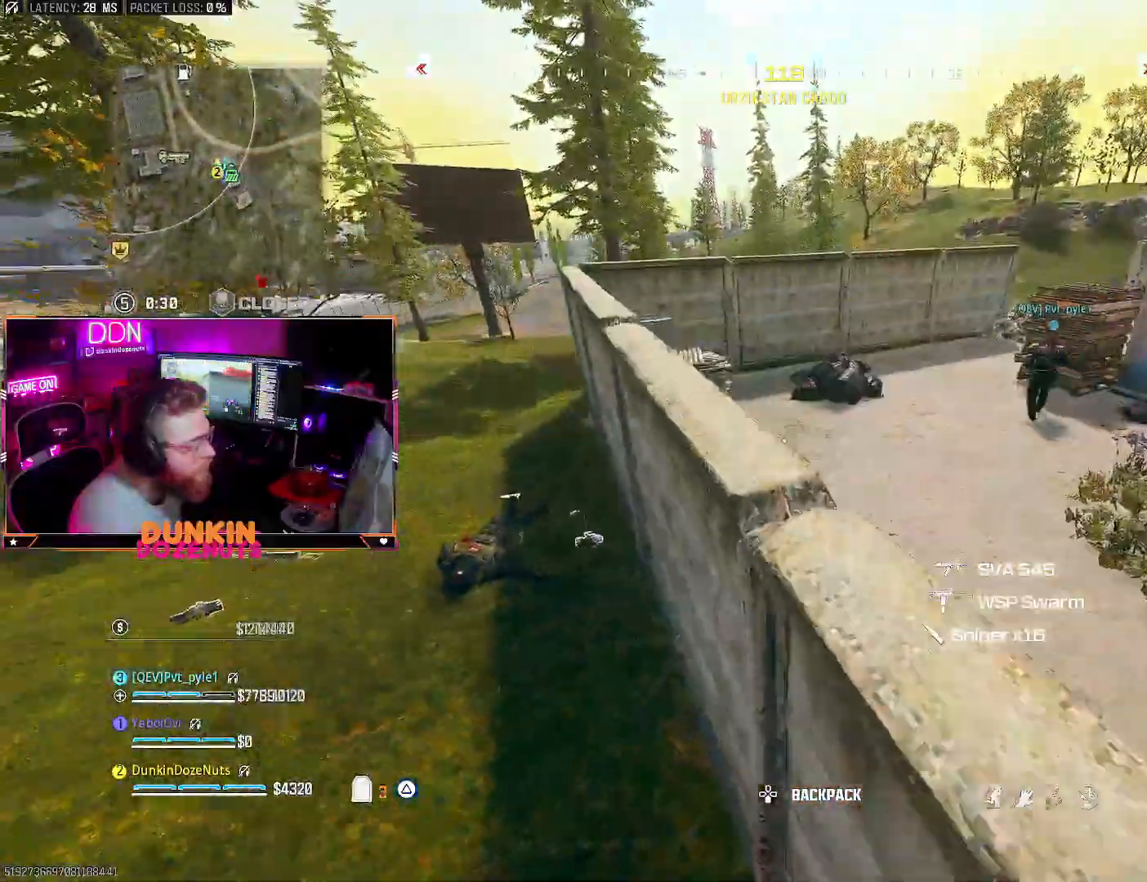
{"buttons": ["SQUARE"], "left_stick": "up-left", "right_stick": "center", "events": [[83, "L3", "up"], [133, "CROSS", "up"], [150, "right_stick", "down-right"], [217, "L3", "down"], [317, "right_stick", "center"], [333, "L3", "up"], [417, "SQUARE", "down"], [450, "left_stick", "up-left"]]}
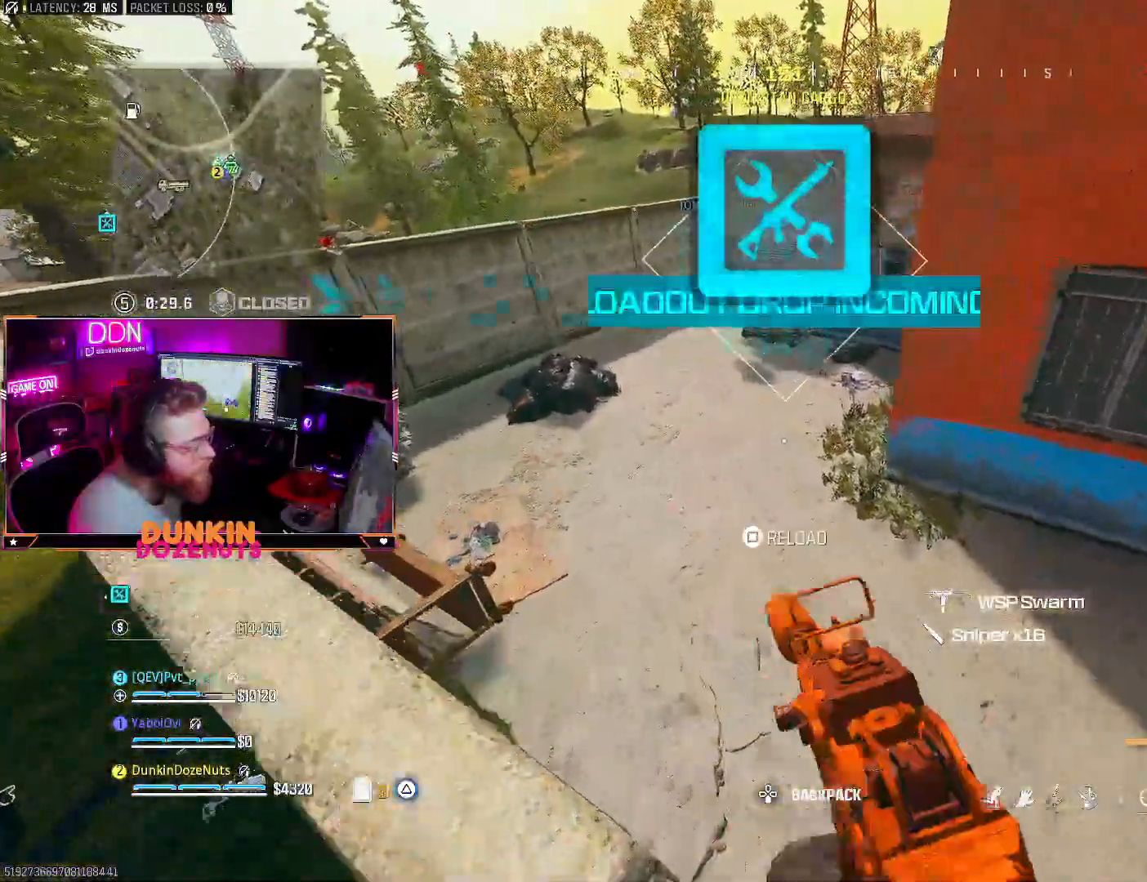
{"buttons": [], "left_stick": "up", "right_stick": "center", "events": [[17, "SQUARE", "up"], [83, "SQUARE", "down"], [167, "SQUARE", "up"], [233, "SQUARE", "down"], [333, "SQUARE", "up"], [383, "left_stick", "up"]]}
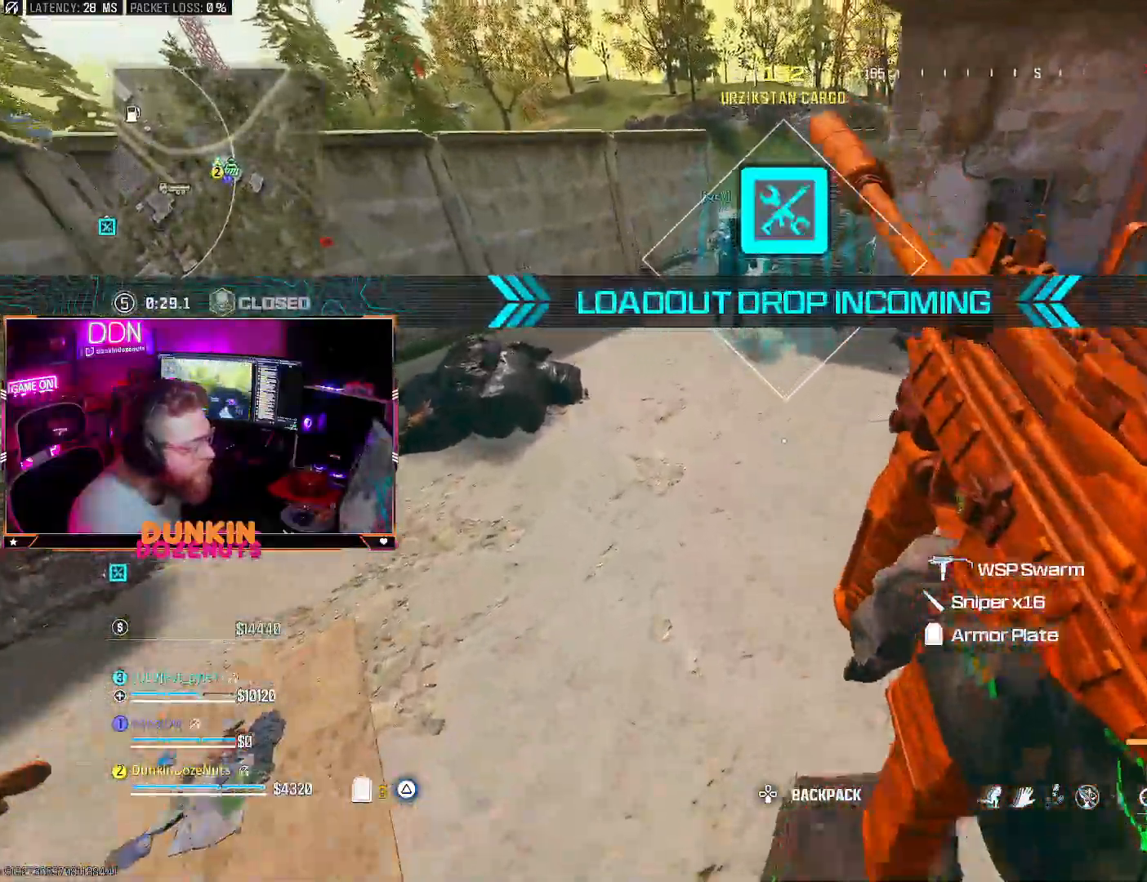
{"buttons": [], "left_stick": "up-right", "right_stick": "center", "events": [[50, "right_stick", "right"], [183, "left_stick", "left"], [233, "left_stick", "down-left"], [367, "left_stick", "down-right"], [433, "left_stick", "up-right"], [433, "right_stick", "center"]]}
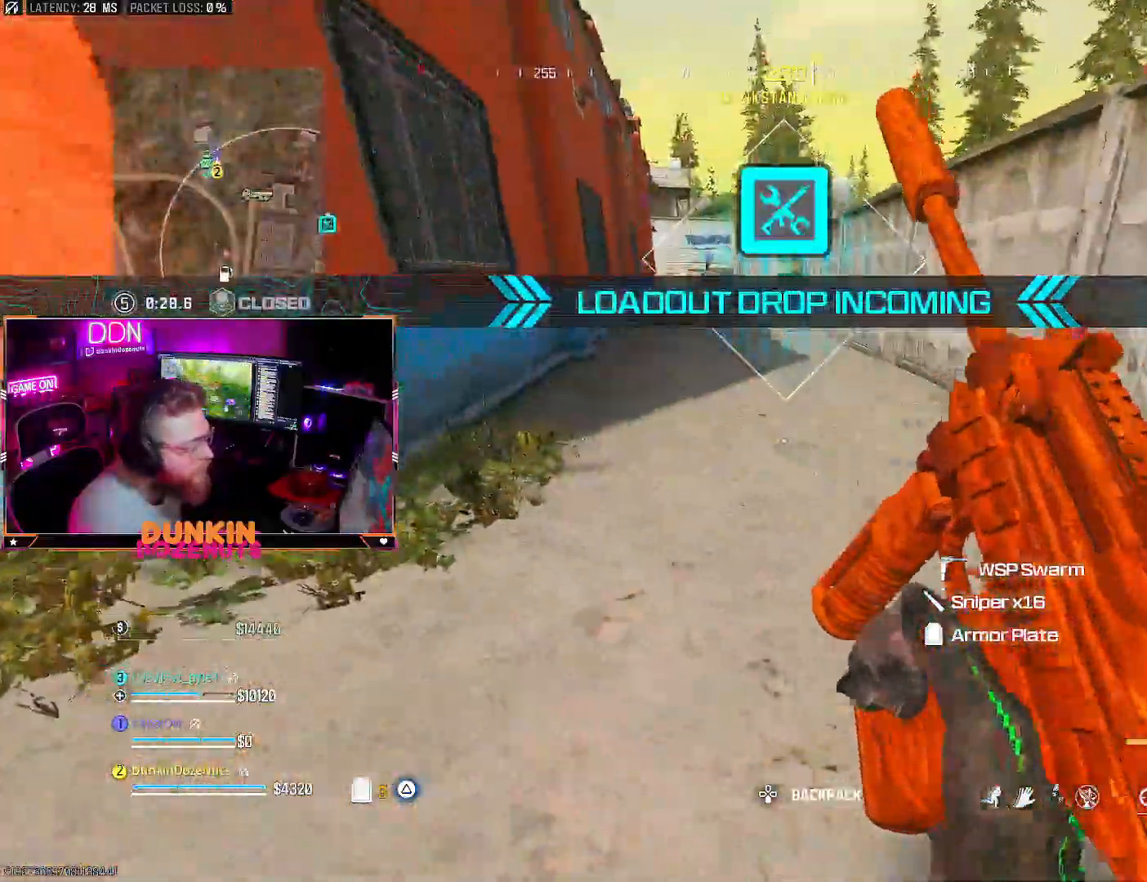
{"buttons": [], "left_stick": "up", "right_stick": "up", "events": [[33, "left_stick", "up"], [133, "right_stick", "left"], [267, "right_stick", "center"], [500, "right_stick", "up"]]}
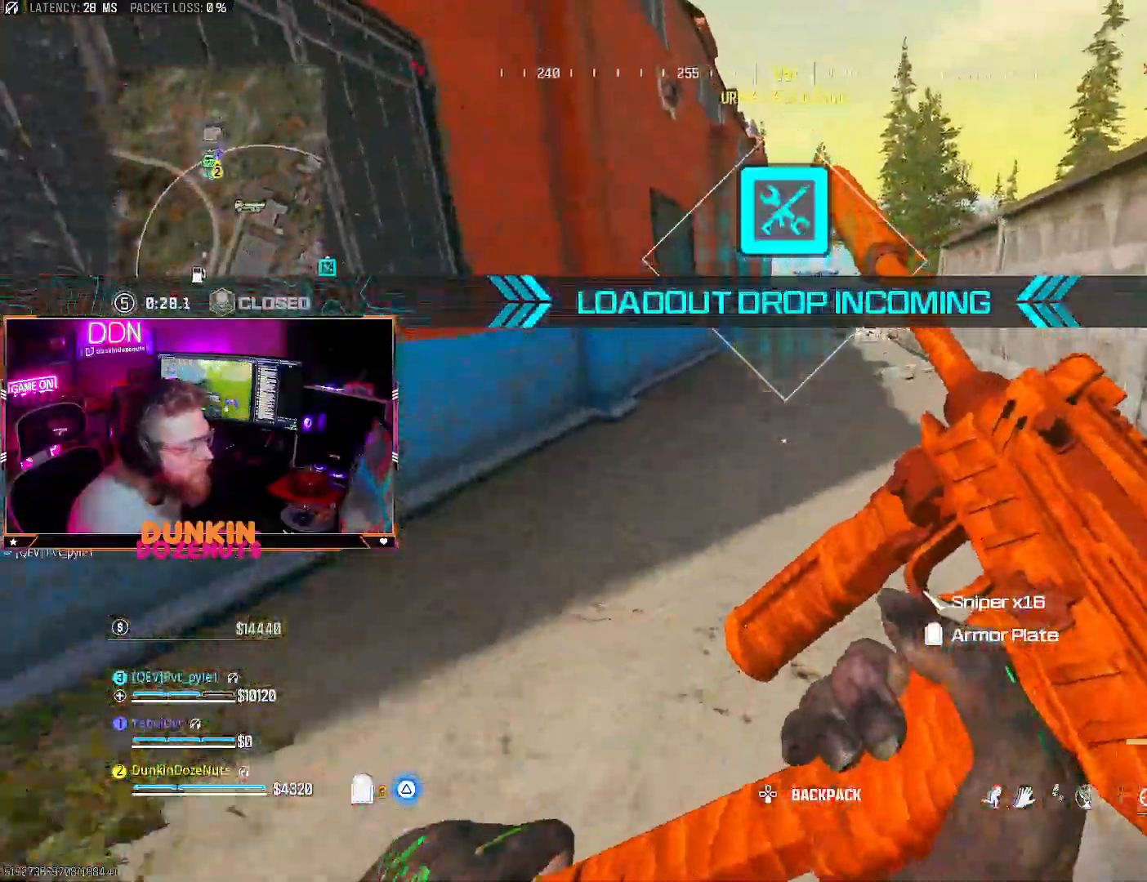
{"buttons": ["TRIANGLE"], "left_stick": "up", "right_stick": "center", "events": [[233, "right_stick", "center"], [383, "L3", "down"], [433, "TRIANGLE", "down"], [483, "L3", "up"]]}
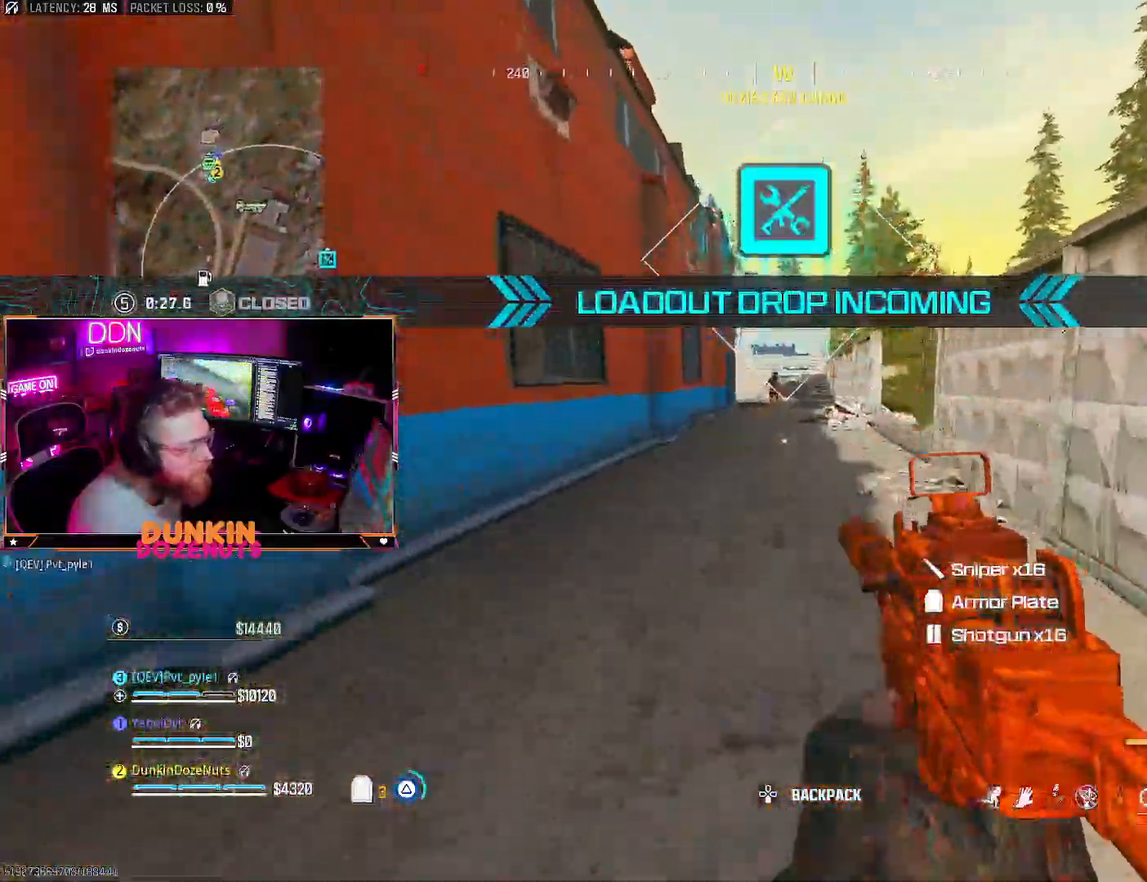
{"buttons": [], "left_stick": "up", "right_stick": "center", "events": [[83, "L3", "down"], [83, "left_stick", "up-left"], [183, "TRIANGLE", "up"], [200, "L3", "up"], [350, "left_stick", "up"], [433, "L3", "down"], [500, "L3", "up"]]}
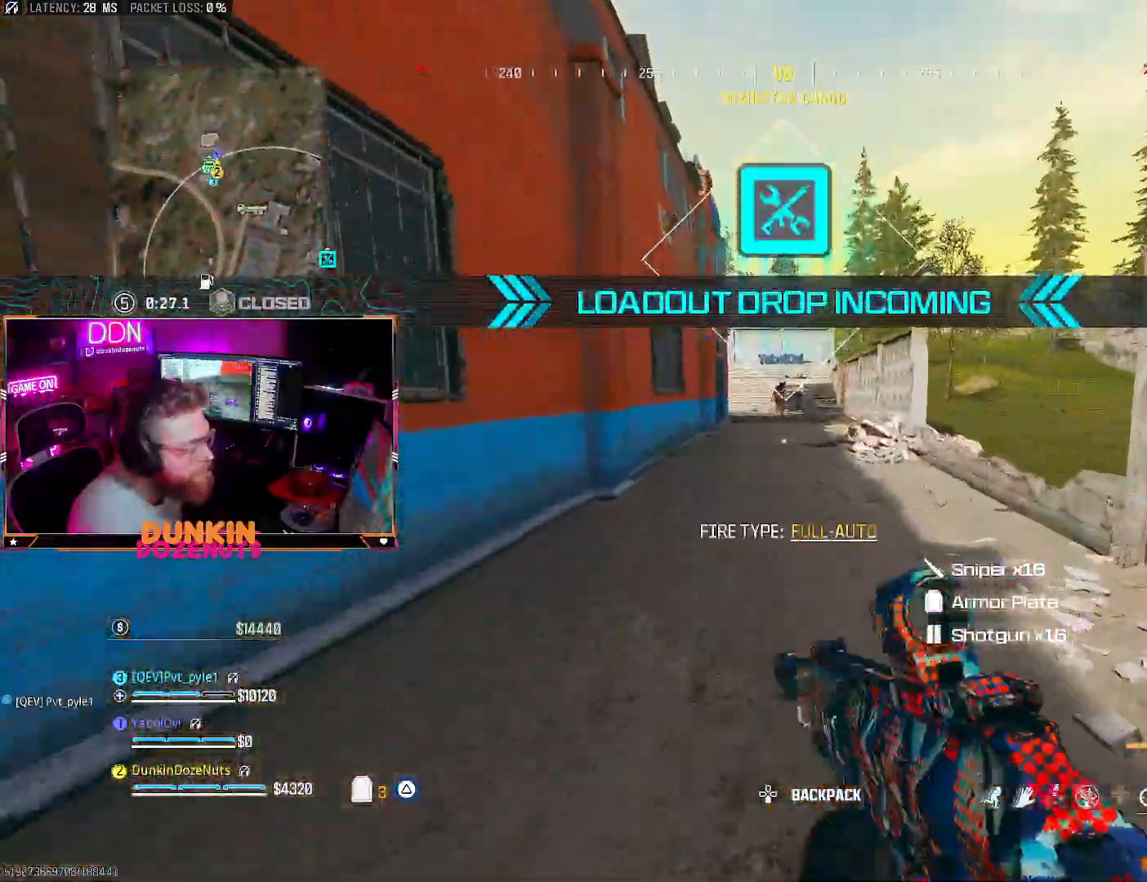
{"buttons": ["L3"], "left_stick": "up", "right_stick": "center", "events": [[83, "L3", "down"], [200, "L3", "up"], [317, "L3", "down"], [367, "TRIANGLE", "down"], [417, "L3", "up"], [483, "TRIANGLE", "up"], [500, "L3", "down"]]}
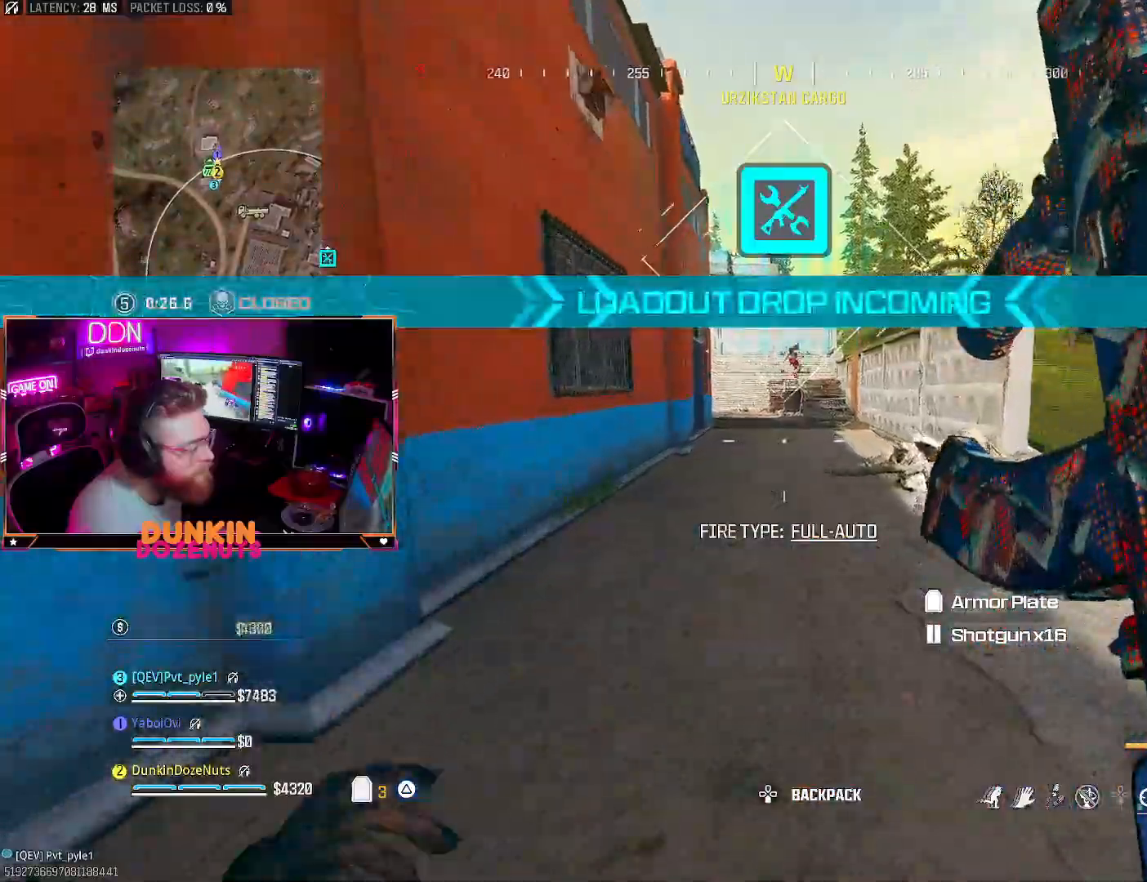
{"buttons": ["CIRCLE"], "left_stick": "up-right", "right_stick": "right", "events": [[133, "L3", "up"], [217, "L3", "down"], [250, "CIRCLE", "down"], [250, "right_stick", "right"], [333, "L3", "up"], [433, "left_stick", "up-right"]]}
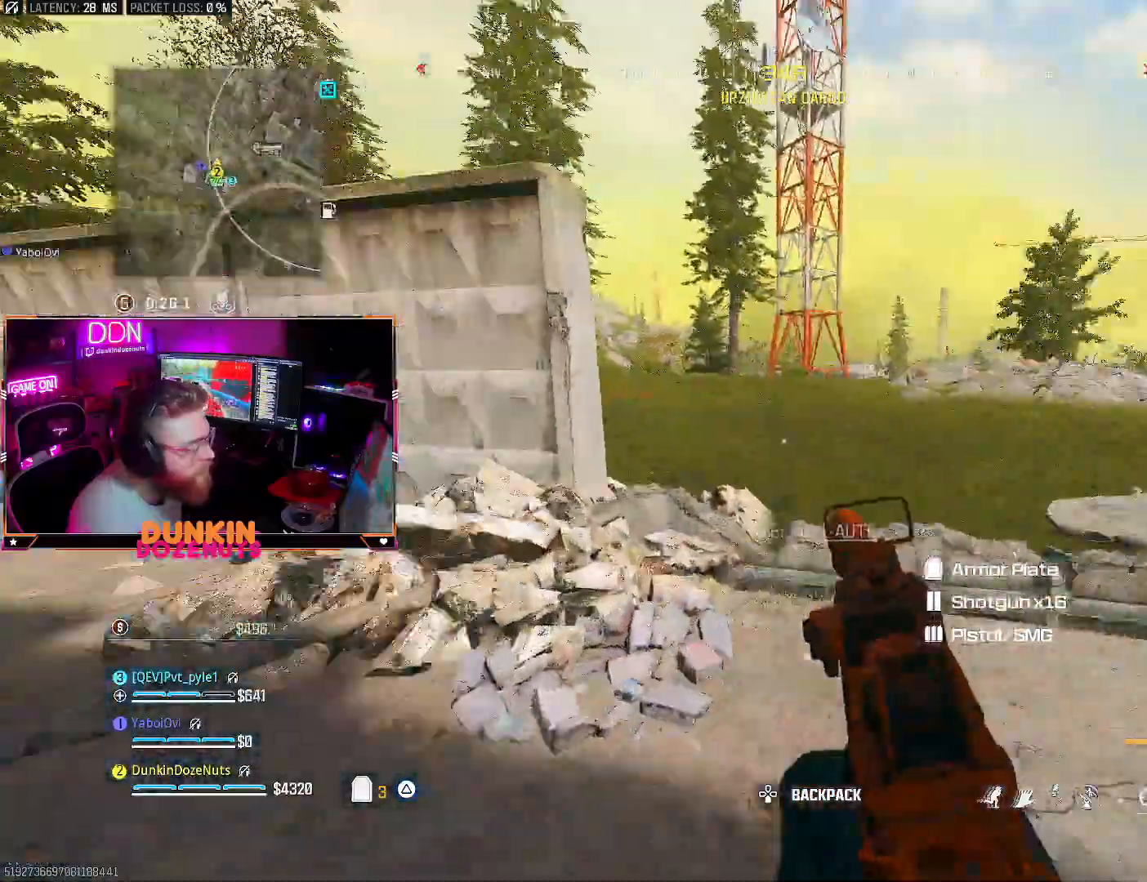
{"buttons": ["CROSS"], "left_stick": "up-left", "right_stick": "center", "events": [[200, "CIRCLE", "up"], [283, "CROSS", "down"], [350, "L3", "down"], [400, "TRIANGLE", "down"], [400, "right_stick", "center"], [433, "L3", "up"], [483, "TRIANGLE", "up"], [483, "left_stick", "up-left"]]}
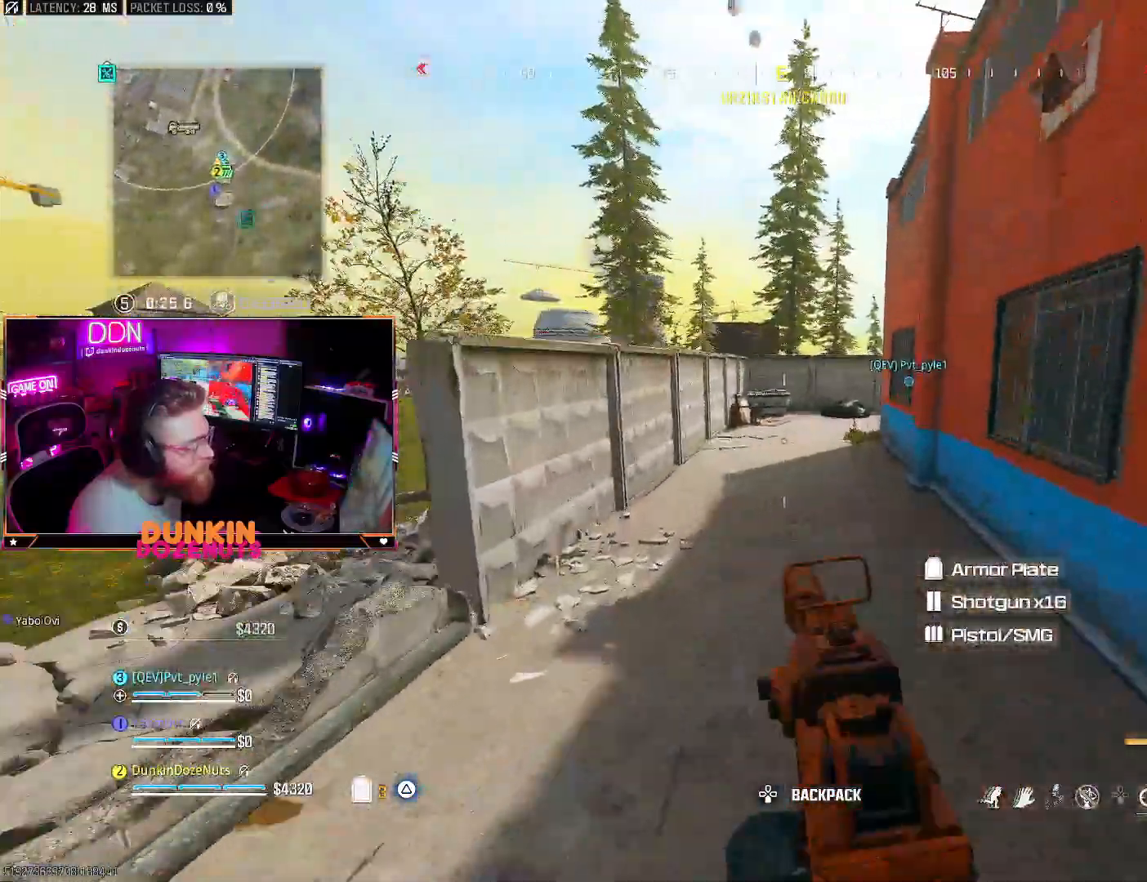
{"buttons": ["CIRCLE", "L3"], "left_stick": "up-left", "right_stick": "center", "events": [[33, "L3", "down"], [133, "L3", "up"], [217, "CIRCLE", "down"], [217, "L3", "down"], [367, "L3", "up"], [433, "L3", "down"], [450, "CROSS", "up"]]}
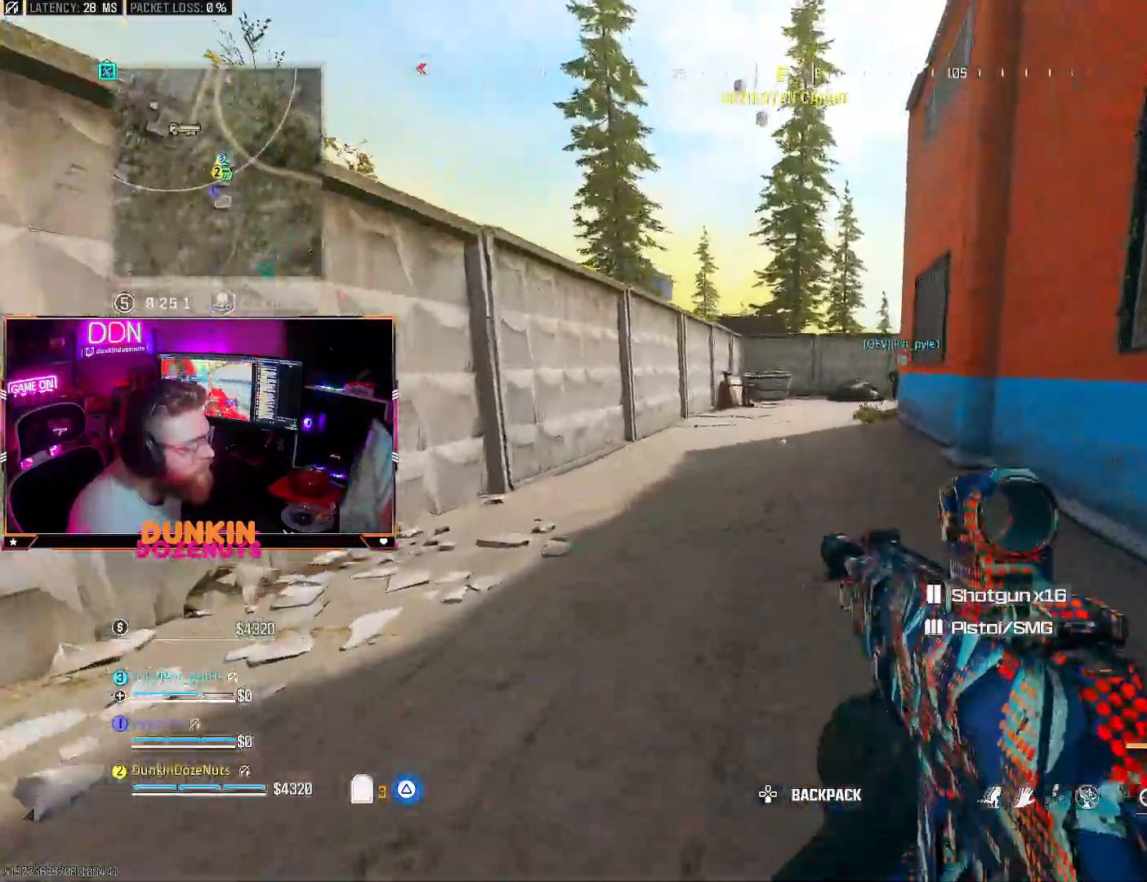
{"buttons": ["L3"], "left_stick": "up", "right_stick": "center", "events": [[100, "L3", "up"], [150, "CIRCLE", "up"], [183, "left_stick", "up"], [267, "CROSS", "down"], [333, "L3", "down"], [367, "CROSS", "up"], [400, "L3", "up"], [500, "L3", "down"]]}
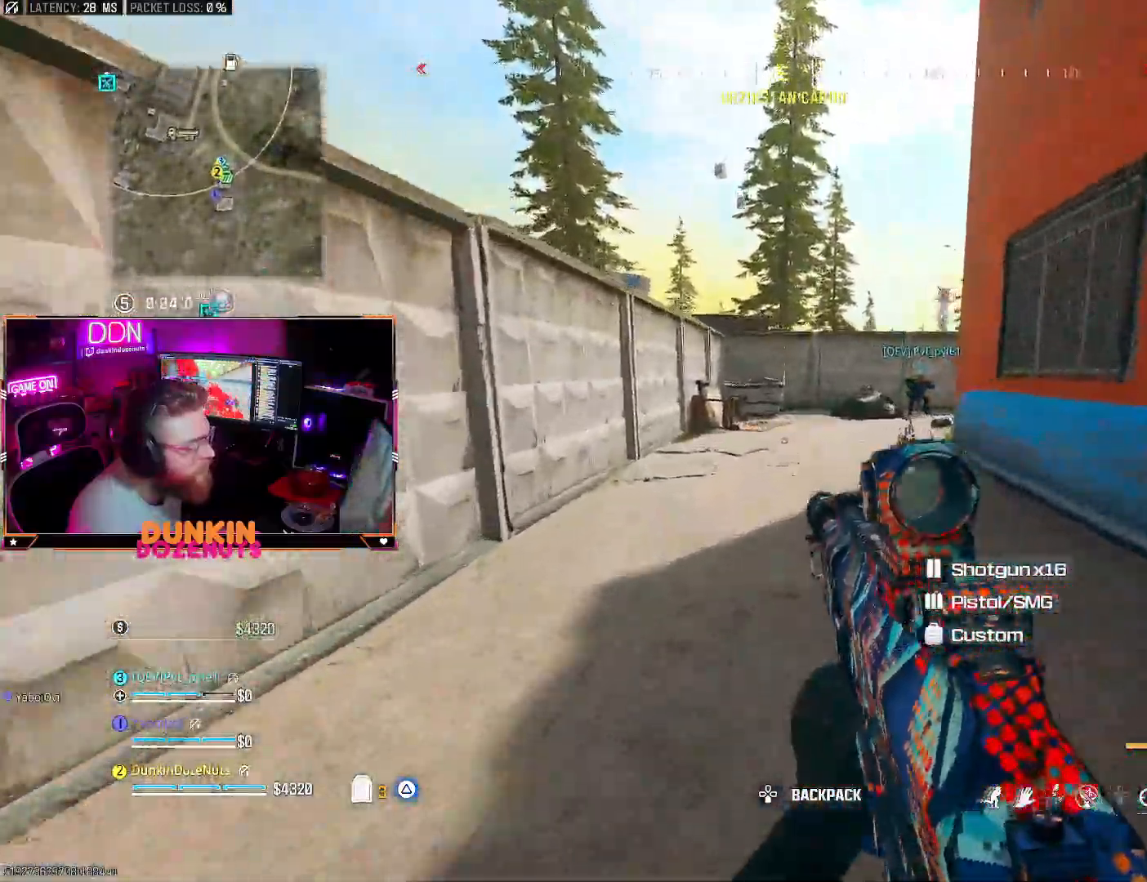
{"buttons": ["CIRCLE", "L3"], "left_stick": "up", "right_stick": "right", "events": [[67, "TRIANGLE", "down"], [117, "L3", "up"], [167, "TRIANGLE", "up"], [250, "L3", "down"], [350, "L3", "up"], [350, "right_stick", "right"], [433, "L3", "down"], [450, "CIRCLE", "down"]]}
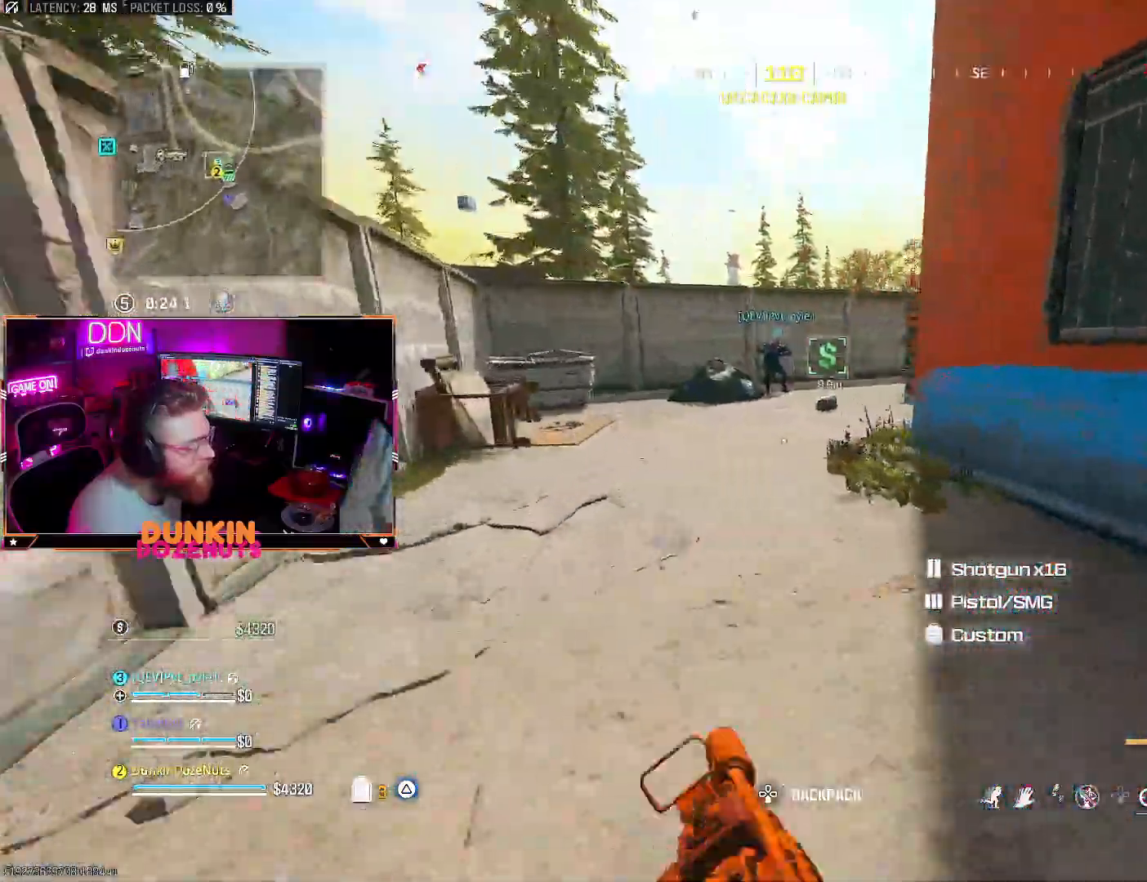
{"buttons": ["CIRCLE"], "left_stick": "up", "right_stick": "center", "events": [[217, "right_stick", "center"], [467, "L3", "up"]]}
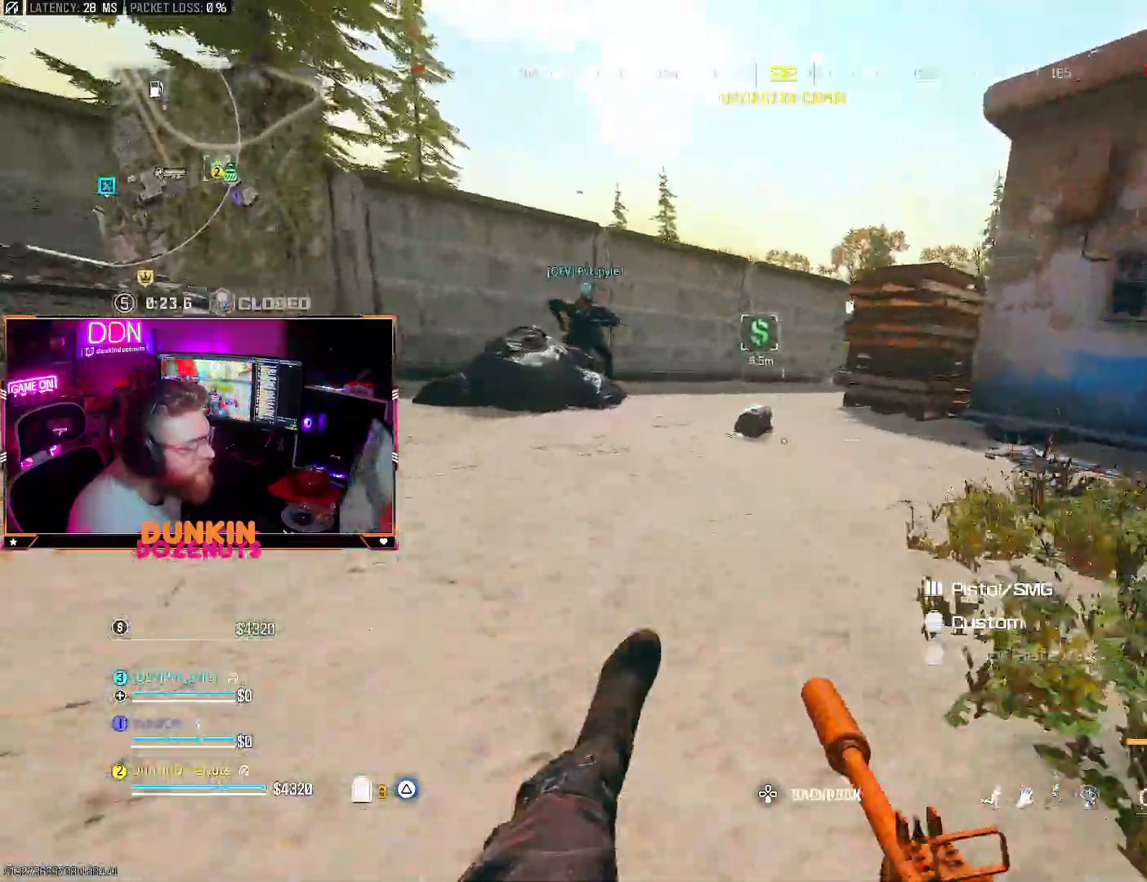
{"buttons": ["SQUARE"], "left_stick": "up", "right_stick": "right", "events": [[167, "CIRCLE", "up"], [217, "SQUARE", "down"], [350, "SQUARE", "up"], [400, "right_stick", "right"], [417, "SQUARE", "down"]]}
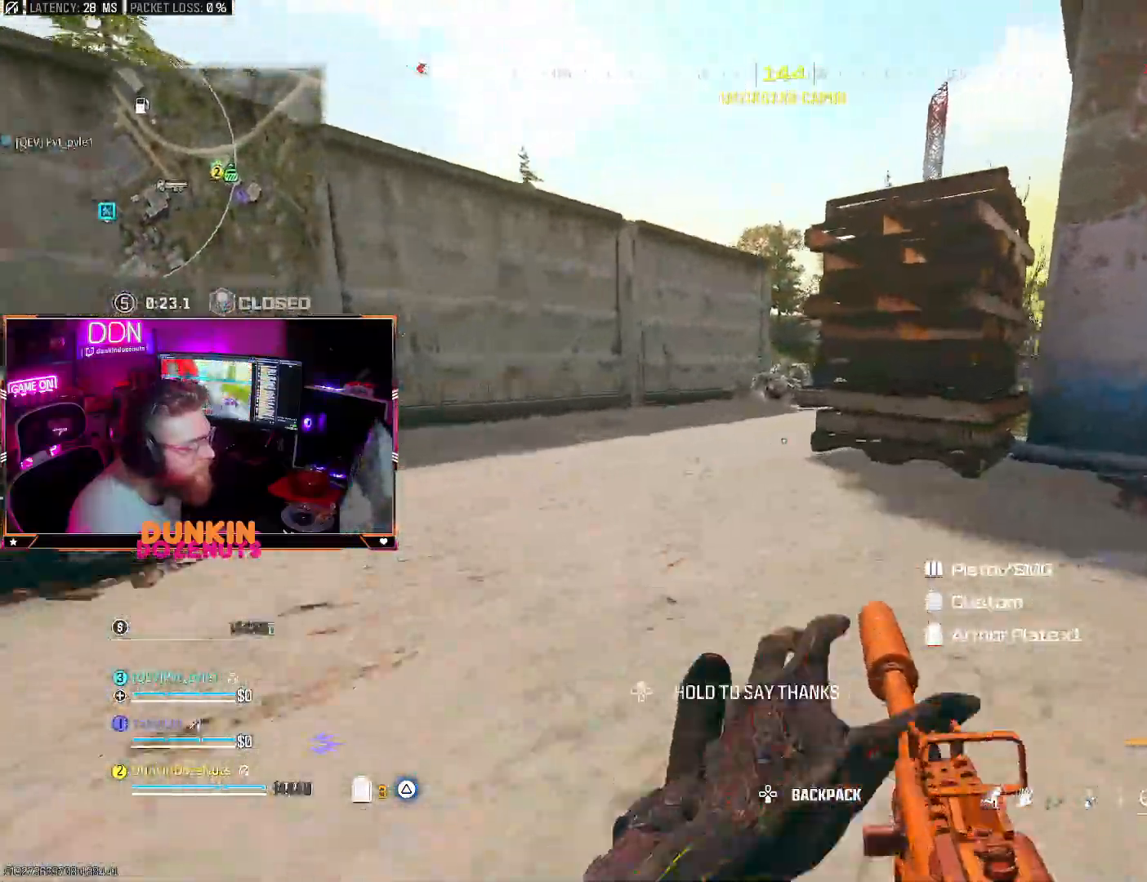
{"buttons": ["CROSS"], "left_stick": "up", "right_stick": "center", "events": [[33, "SQUARE", "up"], [167, "CROSS", "down"], [200, "right_stick", "center"], [283, "CROSS", "up"], [367, "CROSS", "down"]]}
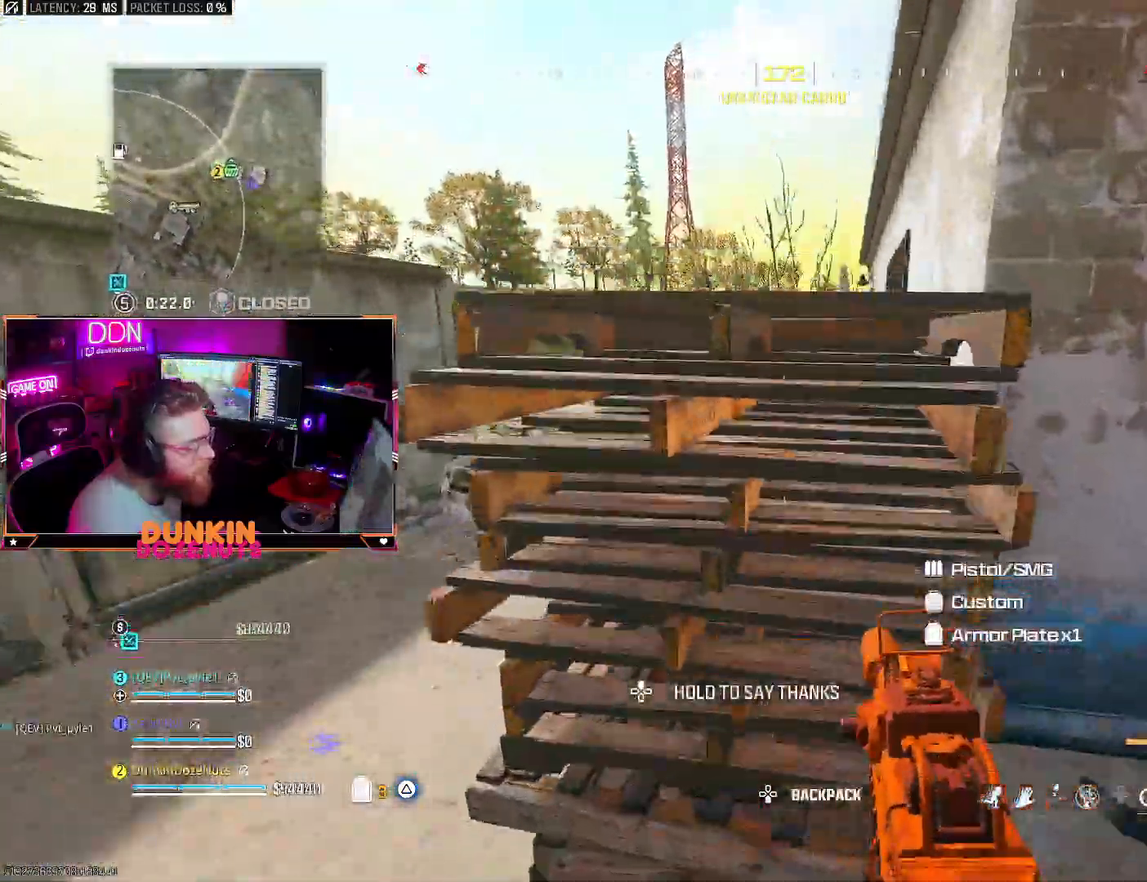
{"buttons": ["CROSS"], "left_stick": "up", "right_stick": "up-right", "events": [[167, "CROSS", "up"], [167, "right_stick", "up"], [233, "CROSS", "down"], [417, "right_stick", "up-right"]]}
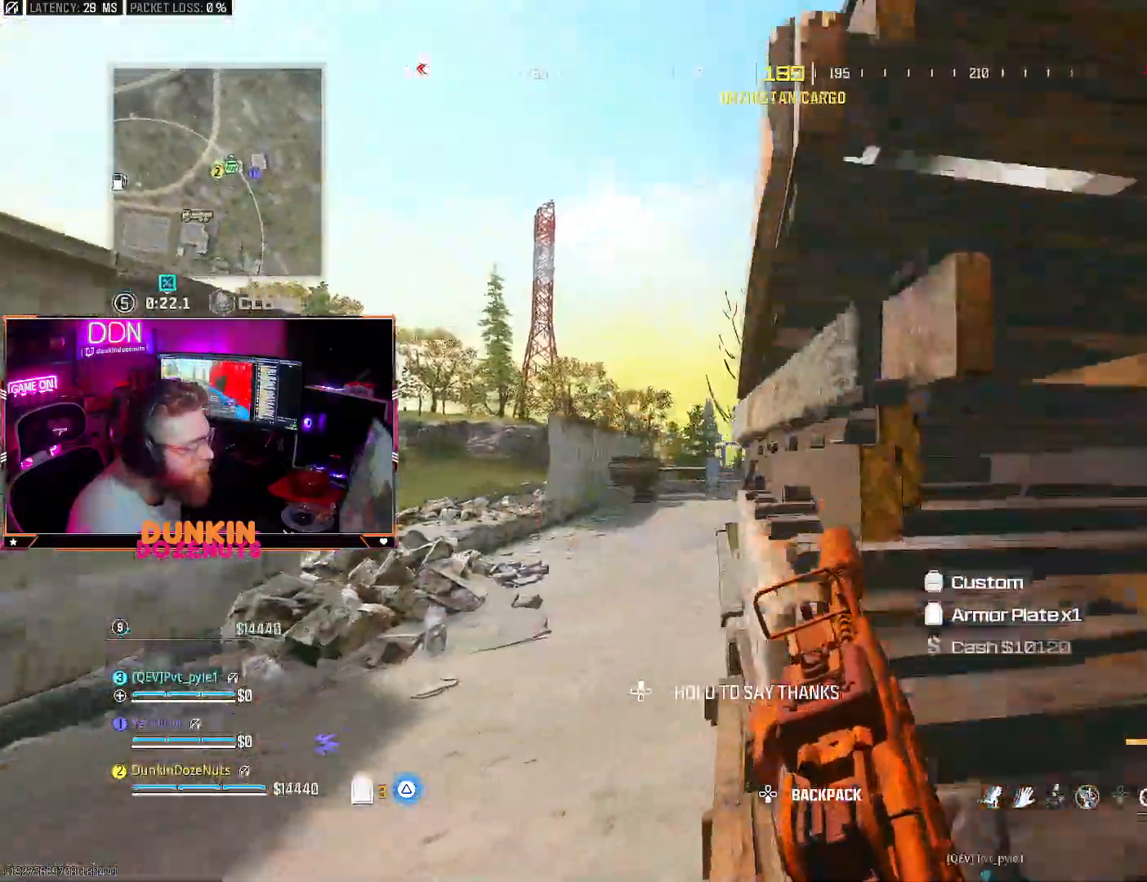
{"buttons": ["CROSS"], "left_stick": "up", "right_stick": "center", "events": [[117, "right_stick", "center"], [167, "CROSS", "up"], [233, "CROSS", "down"], [383, "CROSS", "up"], [417, "CROSS", "down"]]}
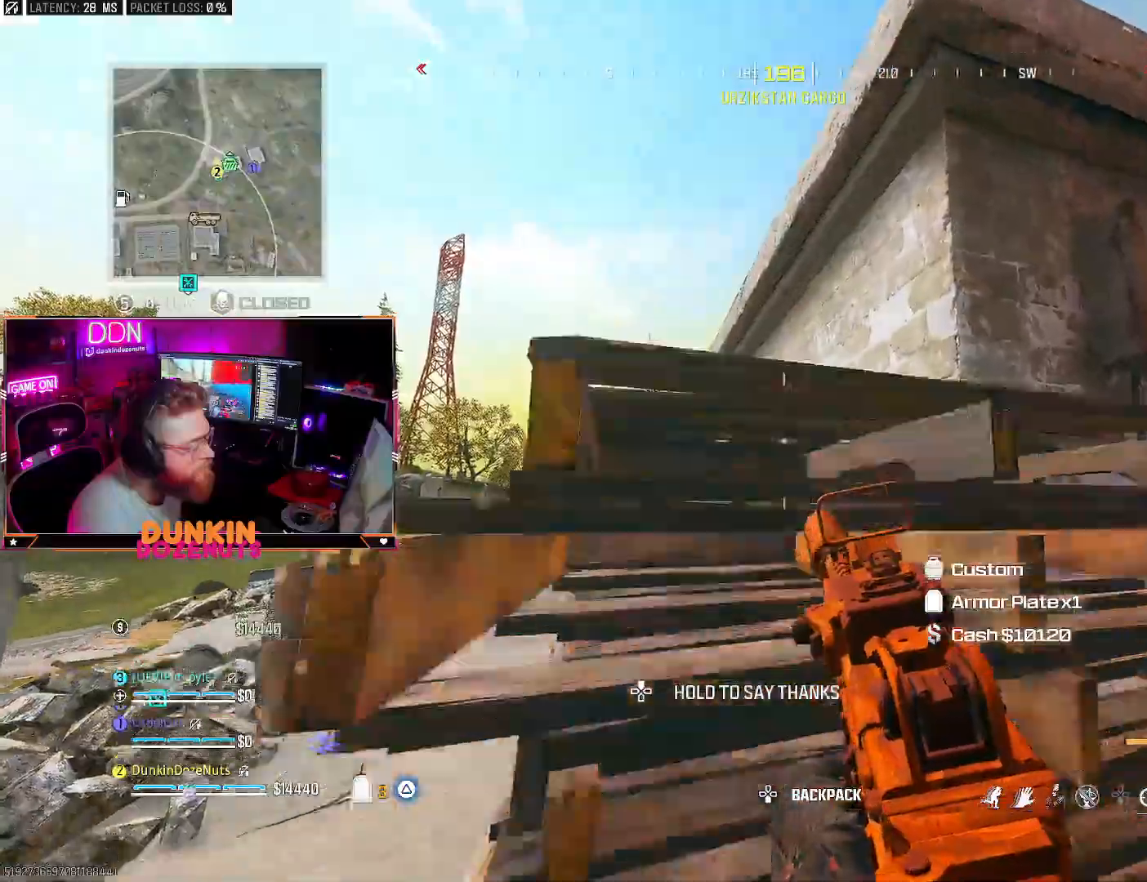
{"buttons": [], "left_stick": "up", "right_stick": "right", "events": [[133, "CROSS", "up"], [183, "left_stick", "left"], [200, "right_stick", "left"], [300, "right_stick", "center"], [450, "left_stick", "up"], [450, "right_stick", "right"]]}
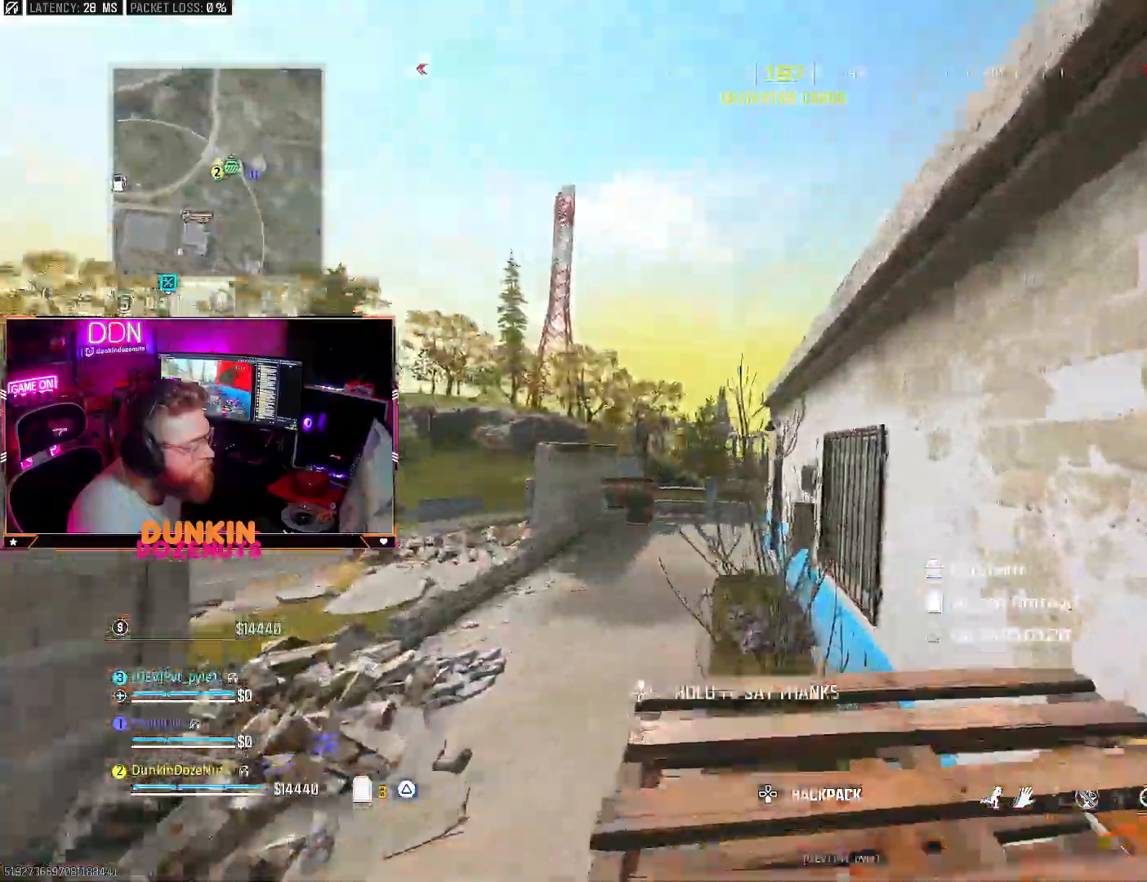
{"buttons": [], "left_stick": "up-right", "right_stick": "center", "events": [[17, "CROSS", "down"], [133, "right_stick", "center"], [167, "CROSS", "up"], [250, "left_stick", "center"], [317, "right_stick", "up"], [400, "right_stick", "center"], [450, "left_stick", "up-right"]]}
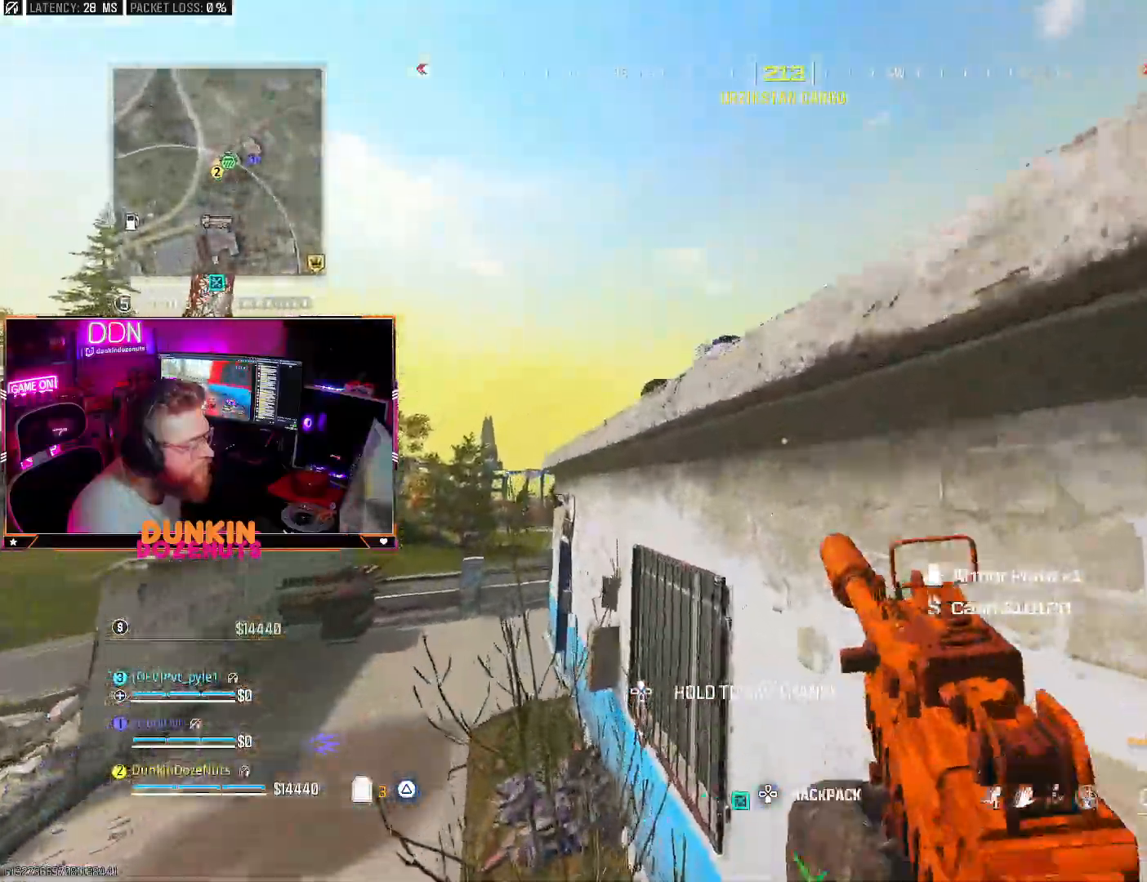
{"buttons": ["CROSS"], "left_stick": "up-right", "right_stick": "center", "events": [[50, "CROSS", "down"], [83, "right_stick", "up-right"], [167, "right_stick", "right"], [283, "right_stick", "center"]]}